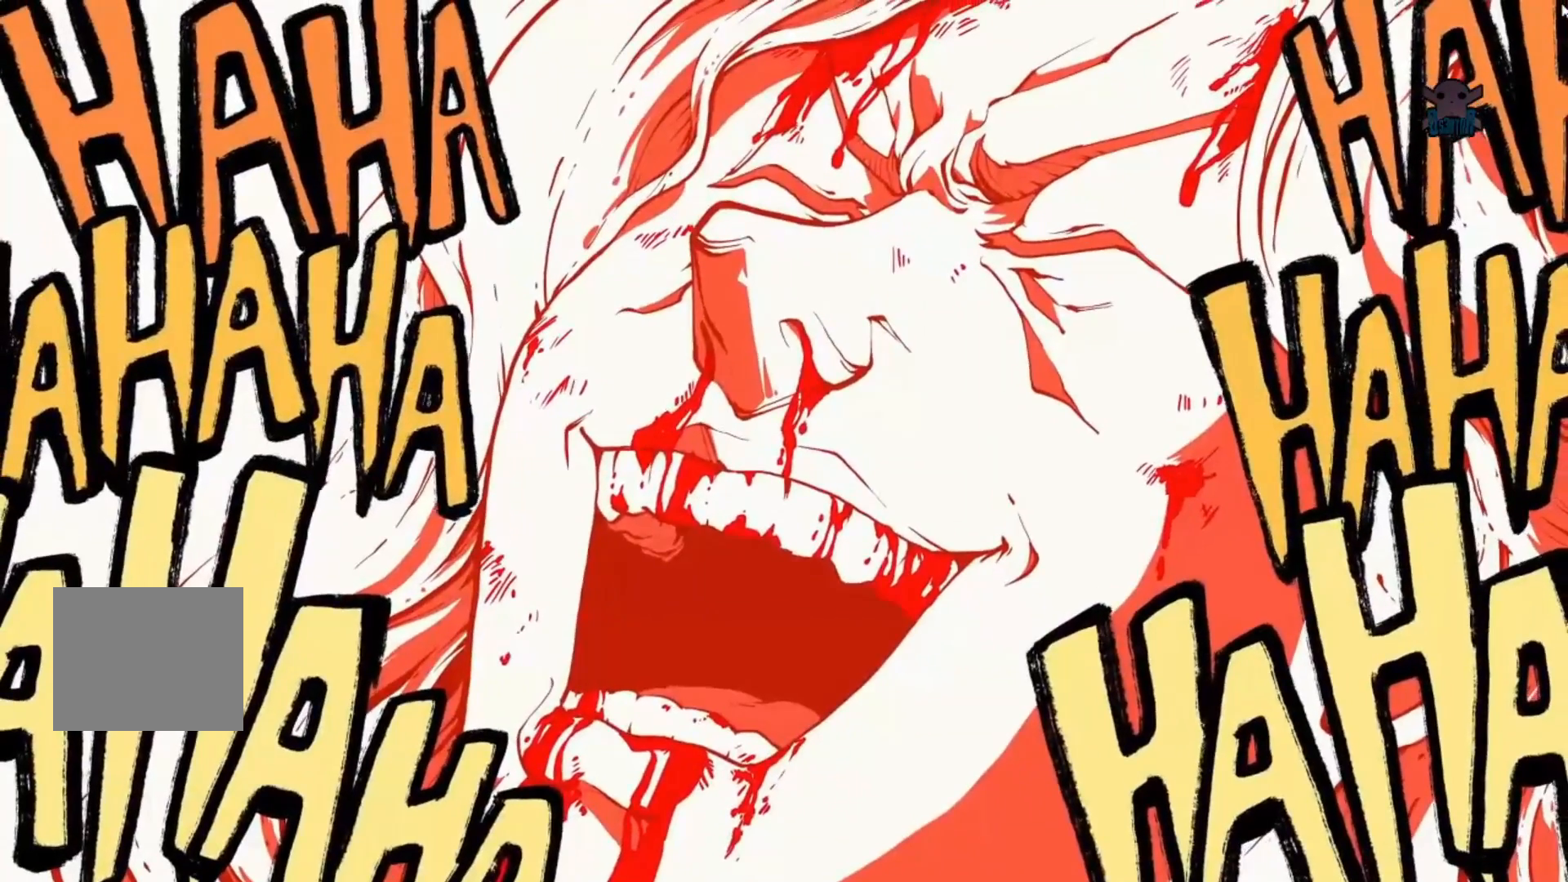
Gameplay with a controller (Xbox layout); each line is a JSON object with the inputs held at the frame after it (dt_ms = milliseconds from this image to that frame). "events" lists button and stick changes between this image and that frame as [ms after this image, input, new state], when the widget could be followed in between. Not read: R3 right_stick.
{"dt_ms": 500, "buttons": ["R1", "DPAD_DOWN"], "left_stick": "center", "events": [[467, "R1", "down"], [500, "DPAD_DOWN", "down"]]}
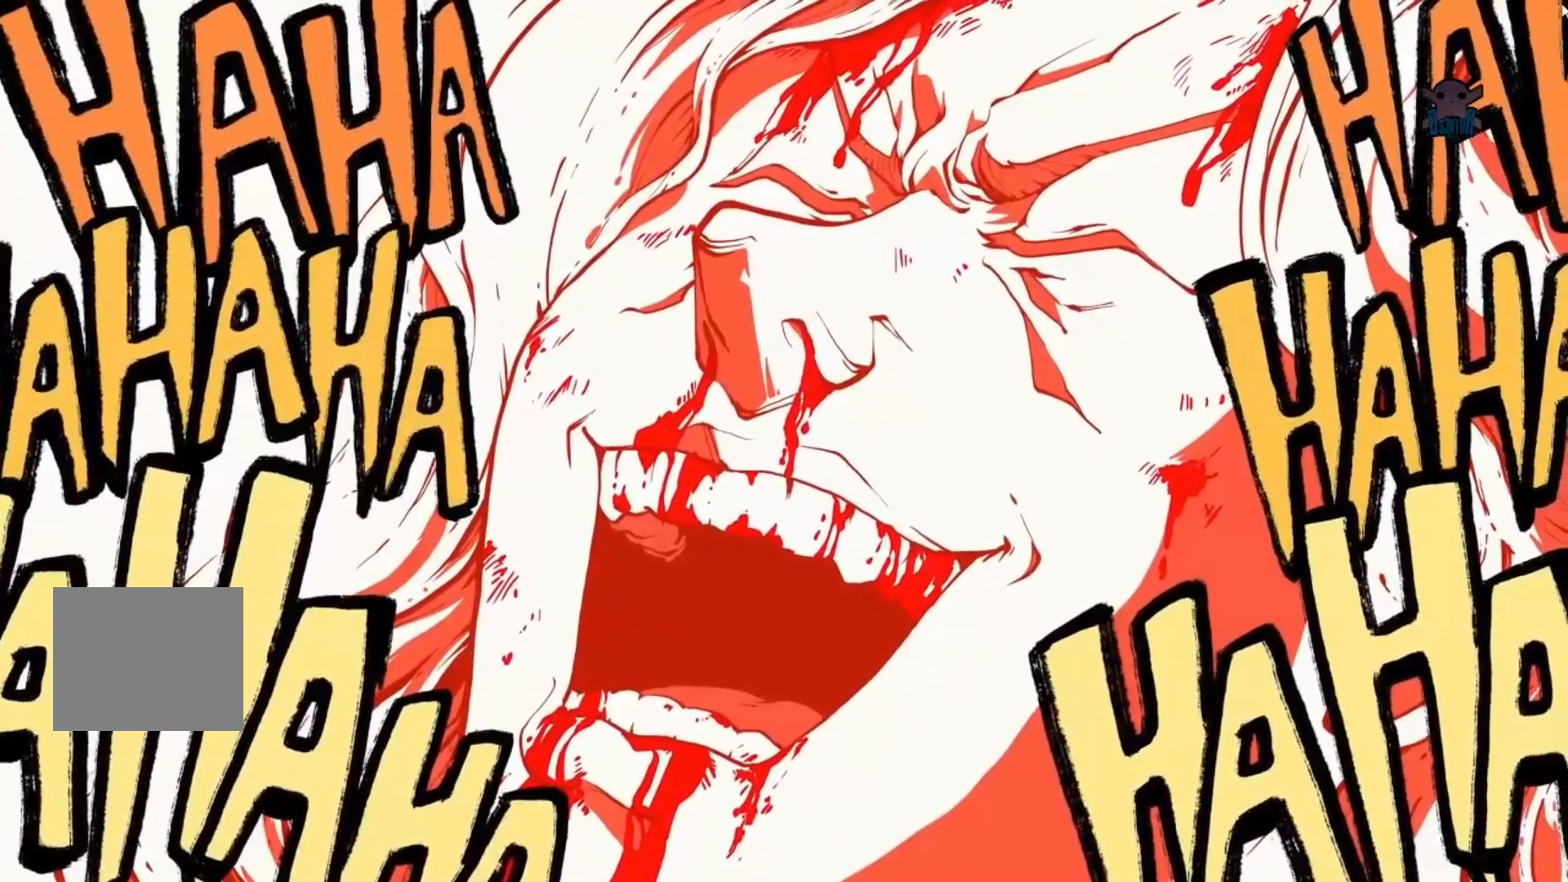
{"dt_ms": 500, "buttons": [], "left_stick": "center"}
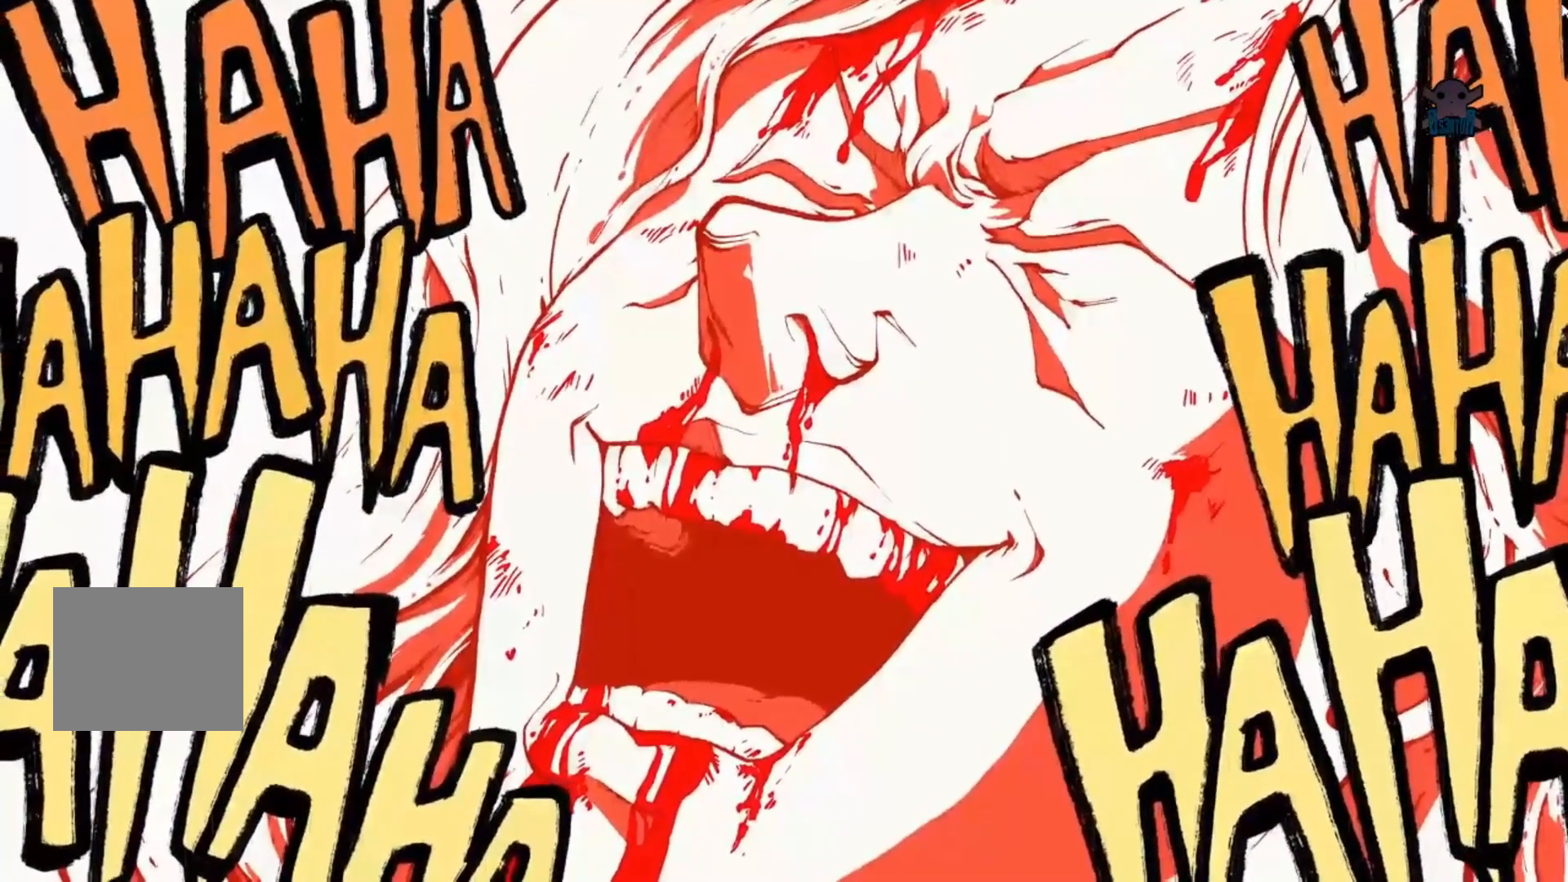
{"dt_ms": 1000, "buttons": [], "left_stick": "center"}
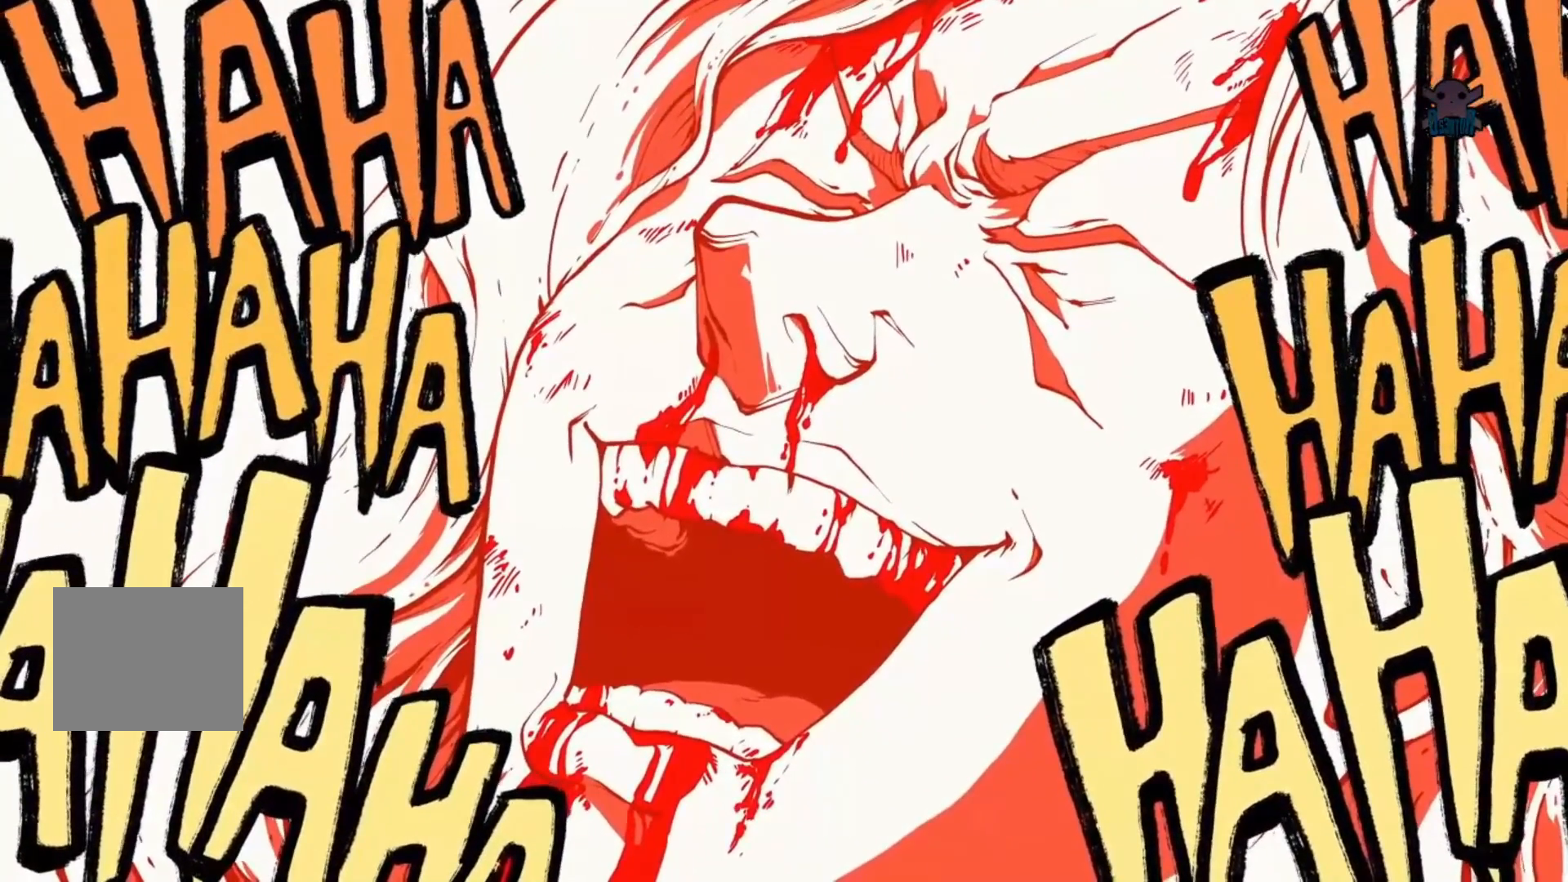
{"dt_ms": 500, "buttons": [], "left_stick": "center", "events": [[17, "R1", "down"], [117, "R1", "up"]]}
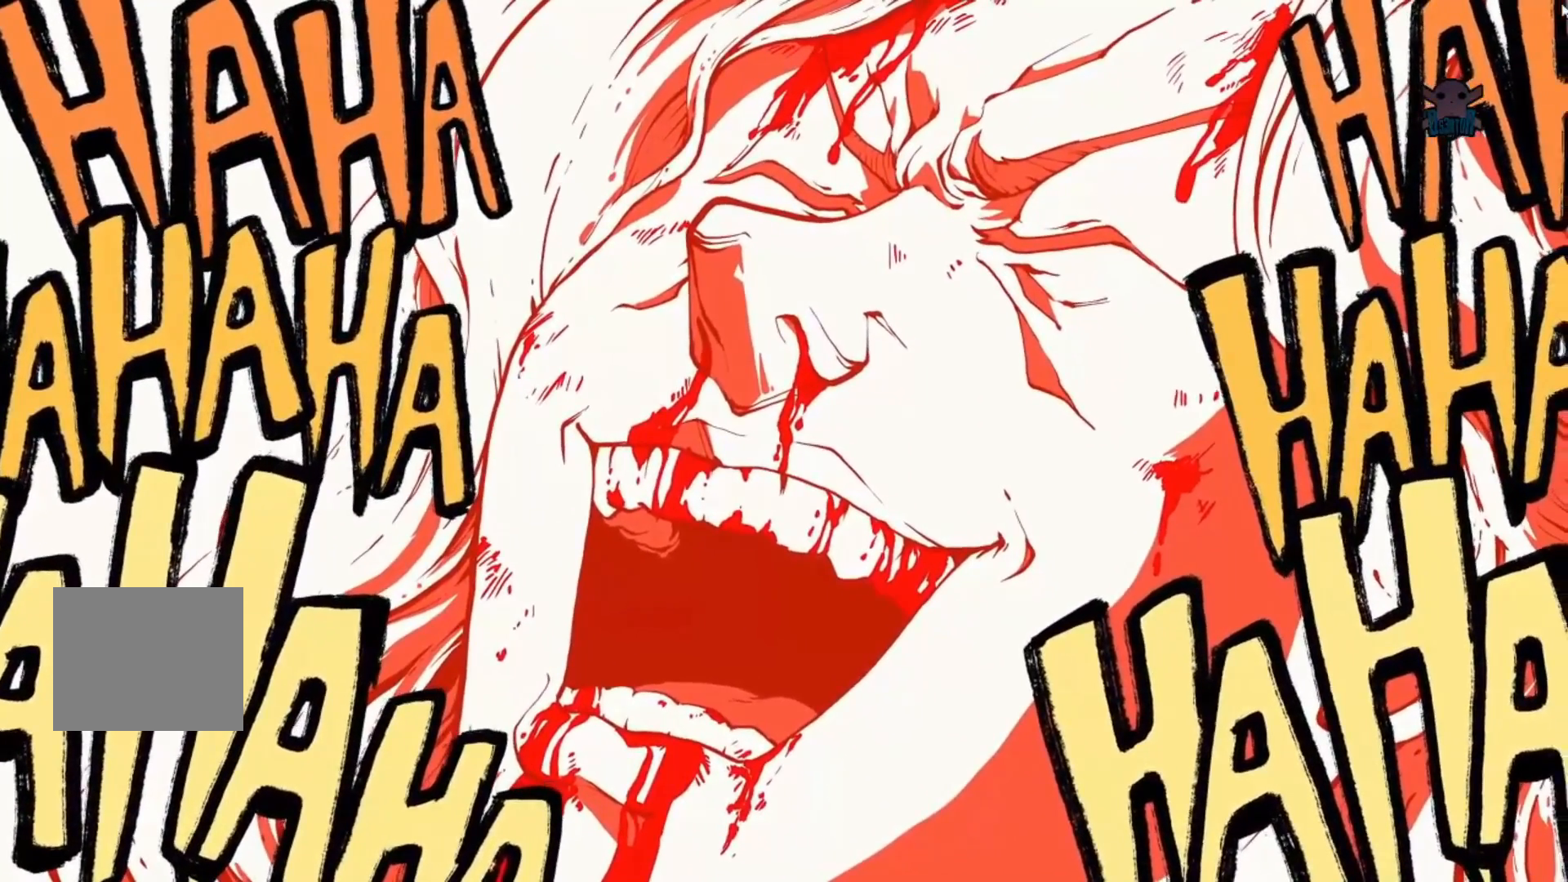
{"dt_ms": 500, "buttons": ["R1"], "left_stick": "center", "events": [[17, "R1", "down"], [67, "R1", "up"], [117, "R1", "down"], [267, "R1", "up"], [417, "R1", "down"]]}
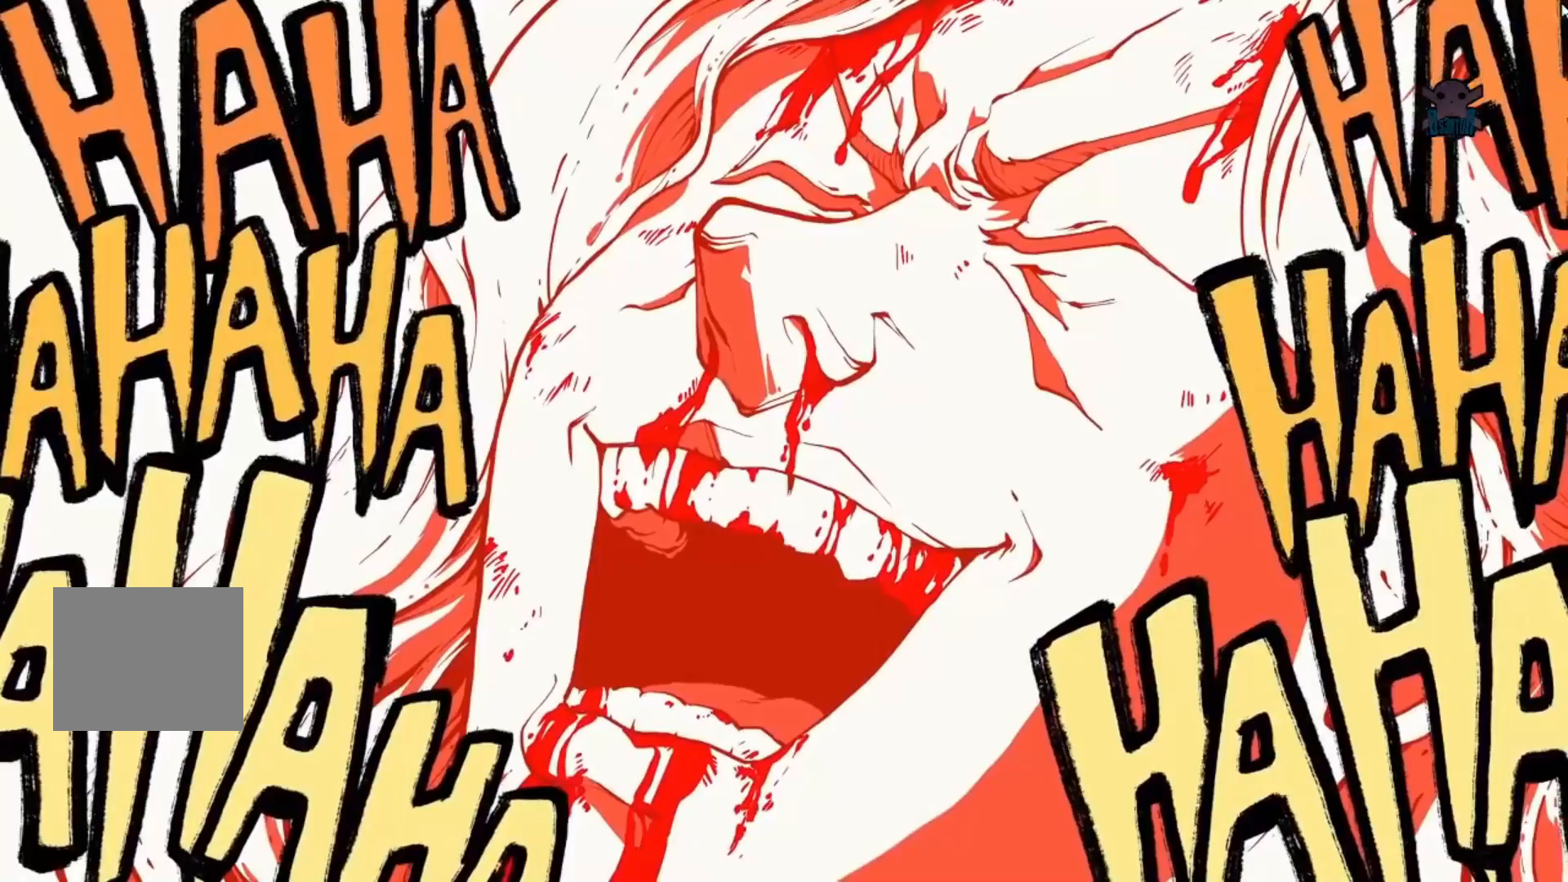
{"dt_ms": 500, "buttons": [], "left_stick": "center"}
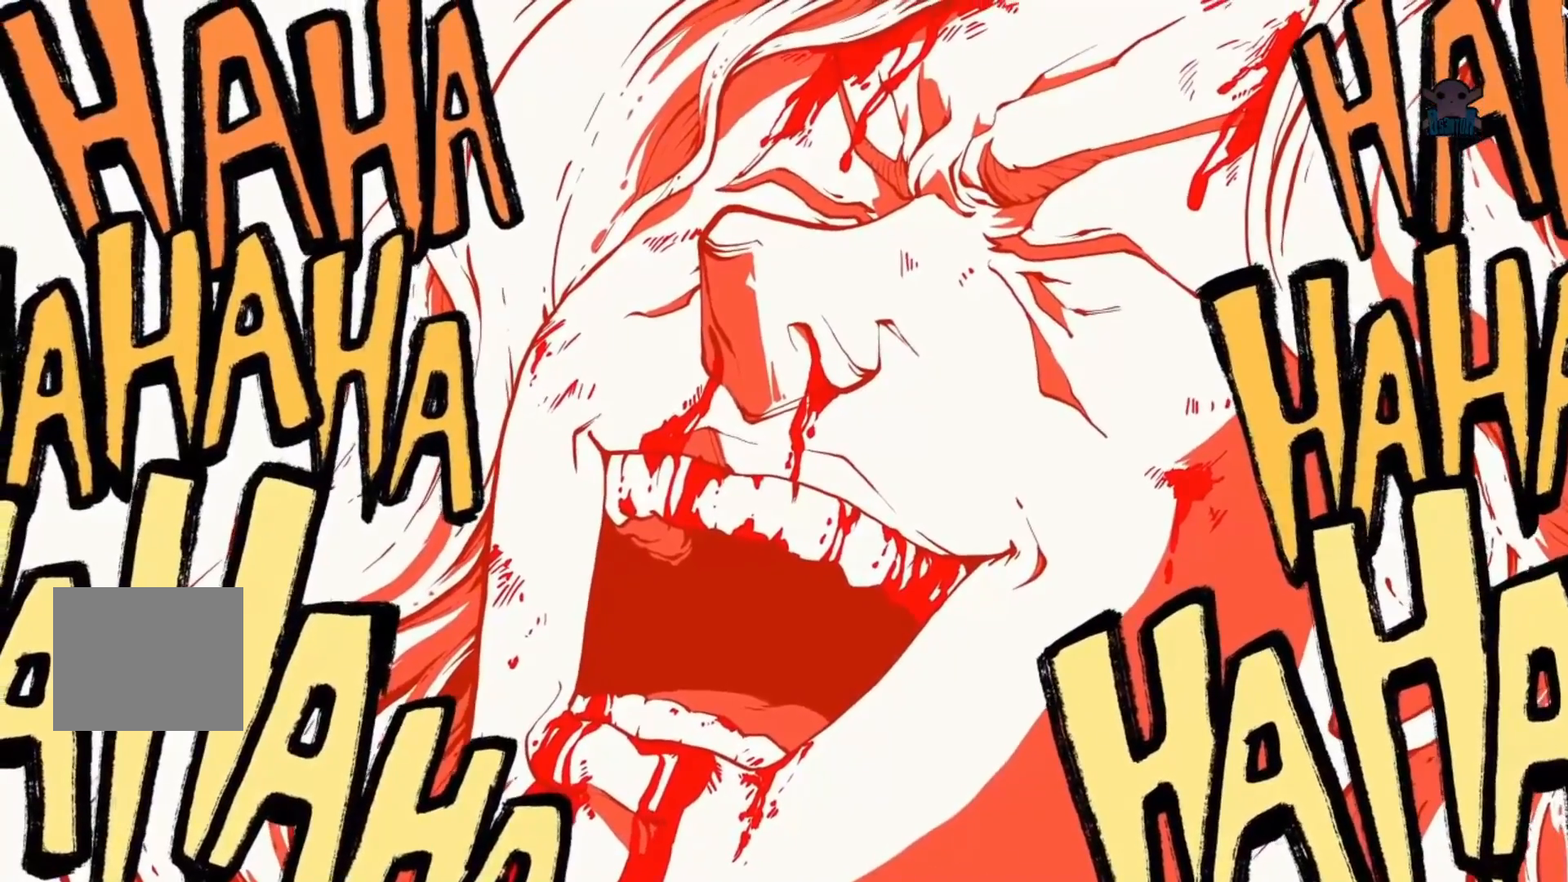
{"dt_ms": 500, "buttons": [], "left_stick": "center"}
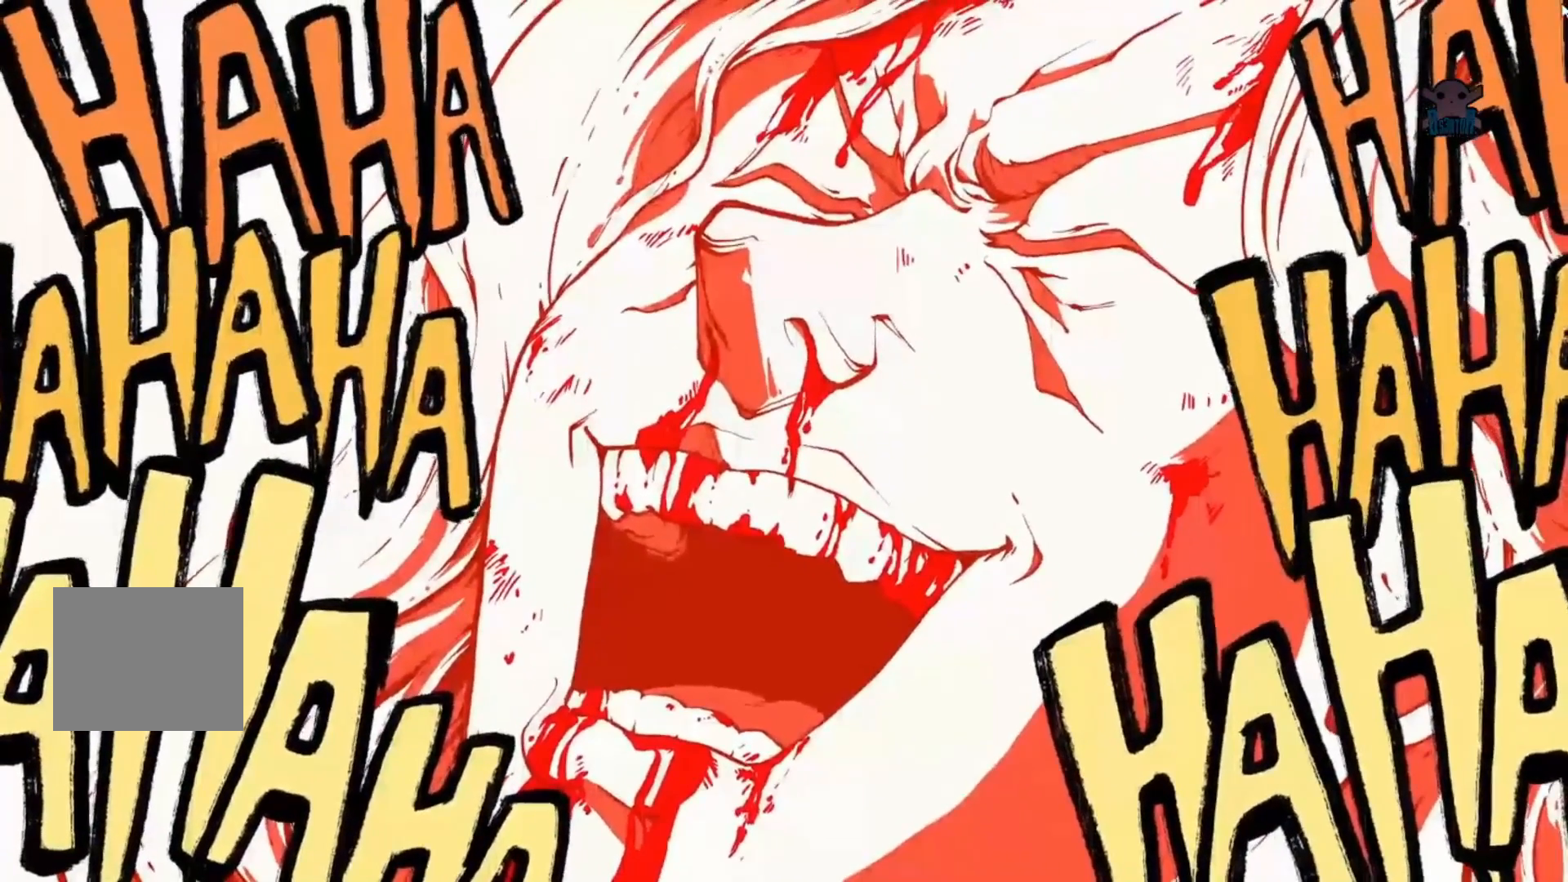
{"dt_ms": 500, "buttons": [], "left_stick": "center", "events": [[100, "R1", "down"], [167, "R1", "up"], [417, "R1", "down"], [467, "R1", "up"]]}
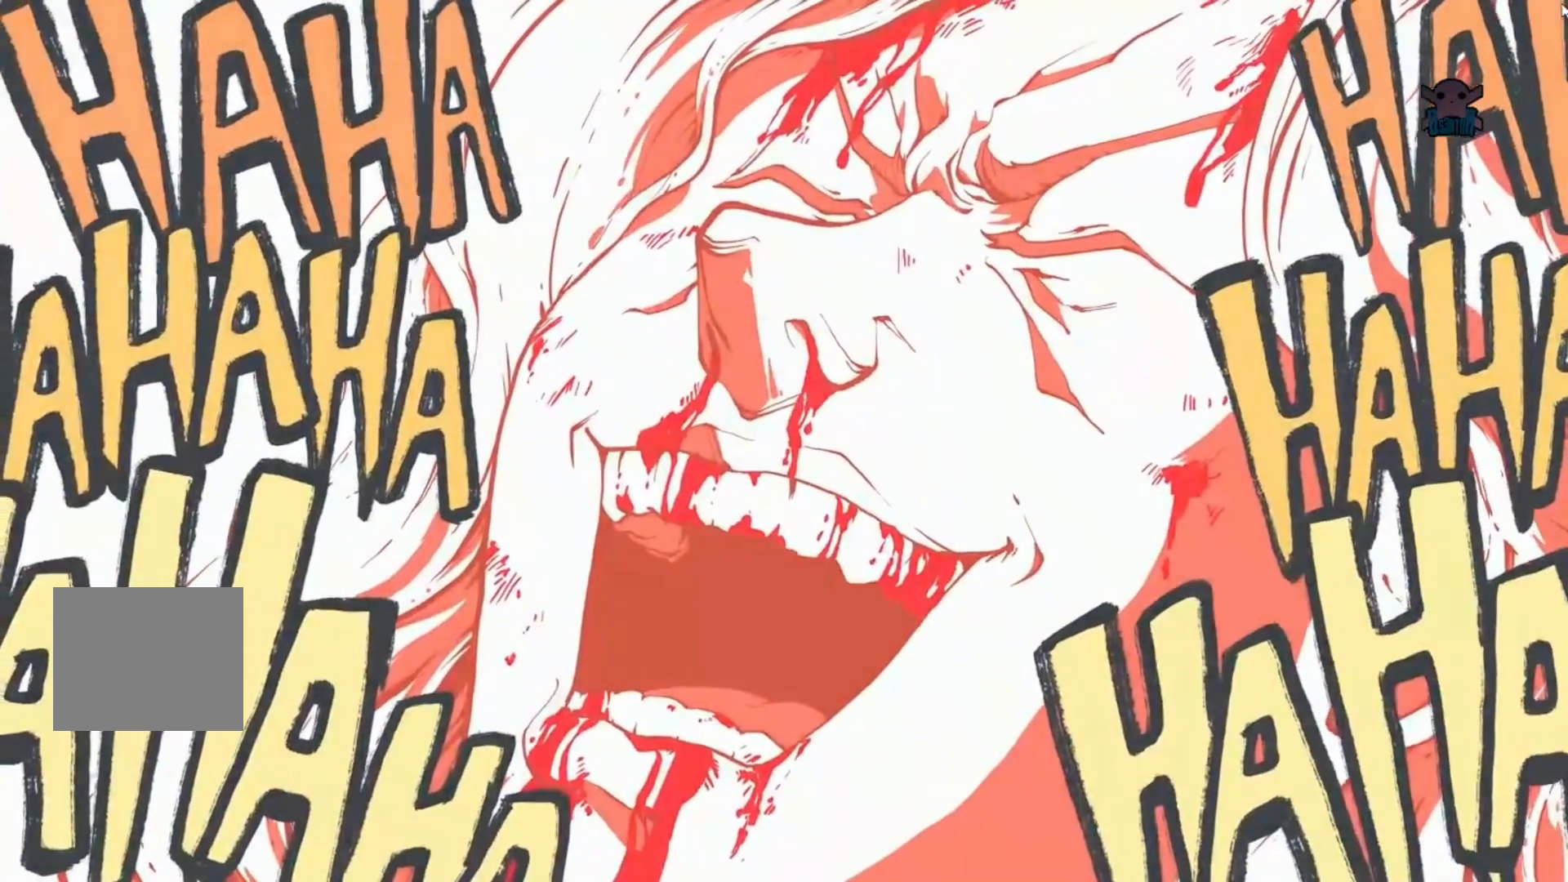
{"dt_ms": 500, "buttons": [], "left_stick": "center"}
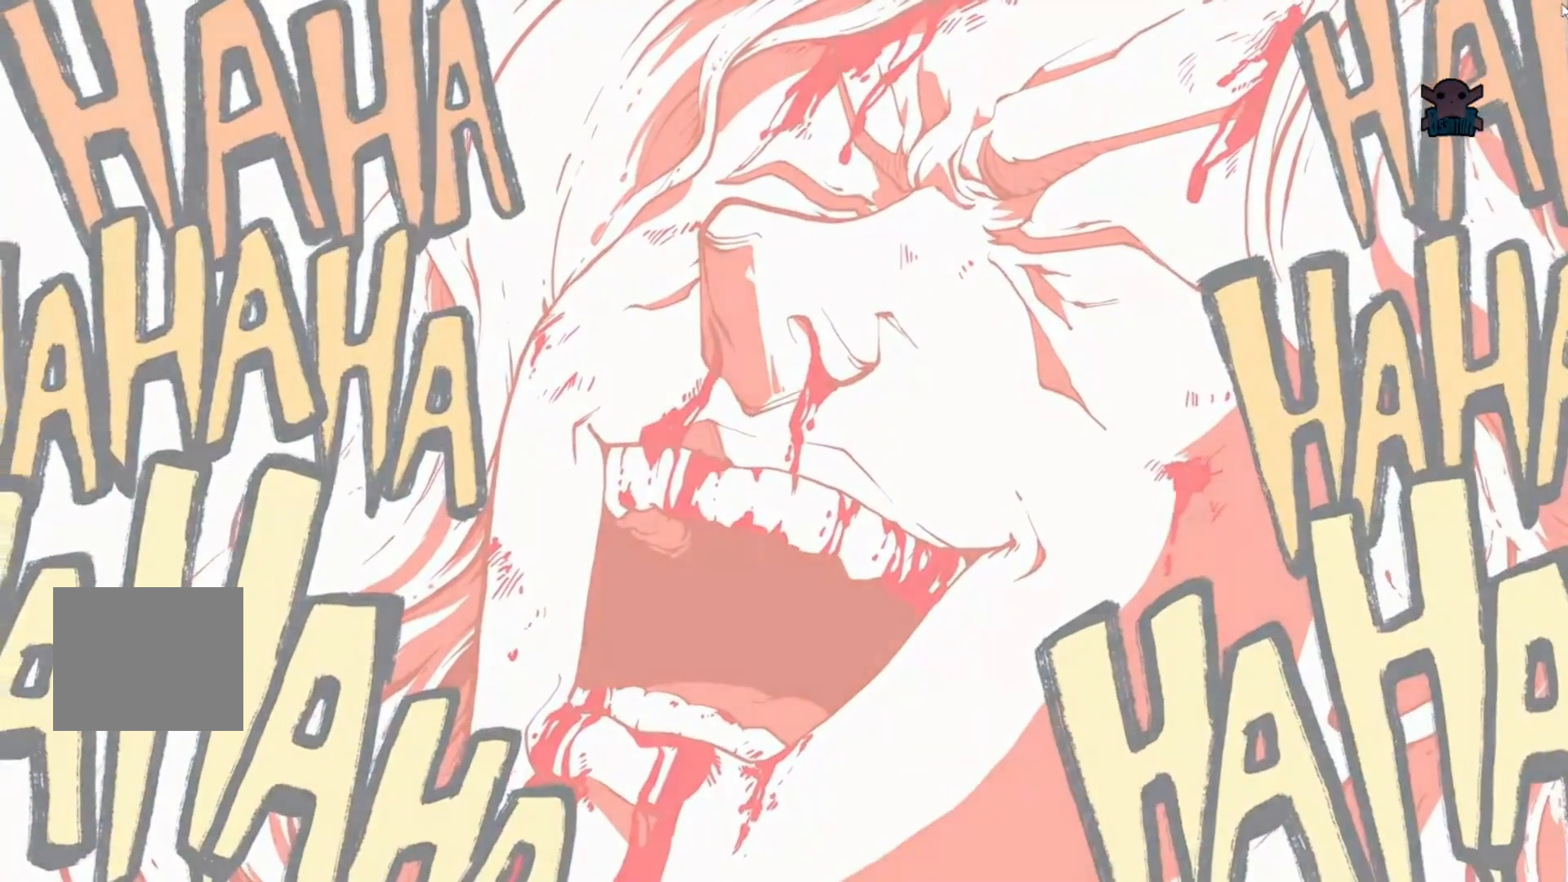
{"dt_ms": 500, "buttons": [], "left_stick": "center", "events": [[83, "A", "down"], [217, "A", "up"]]}